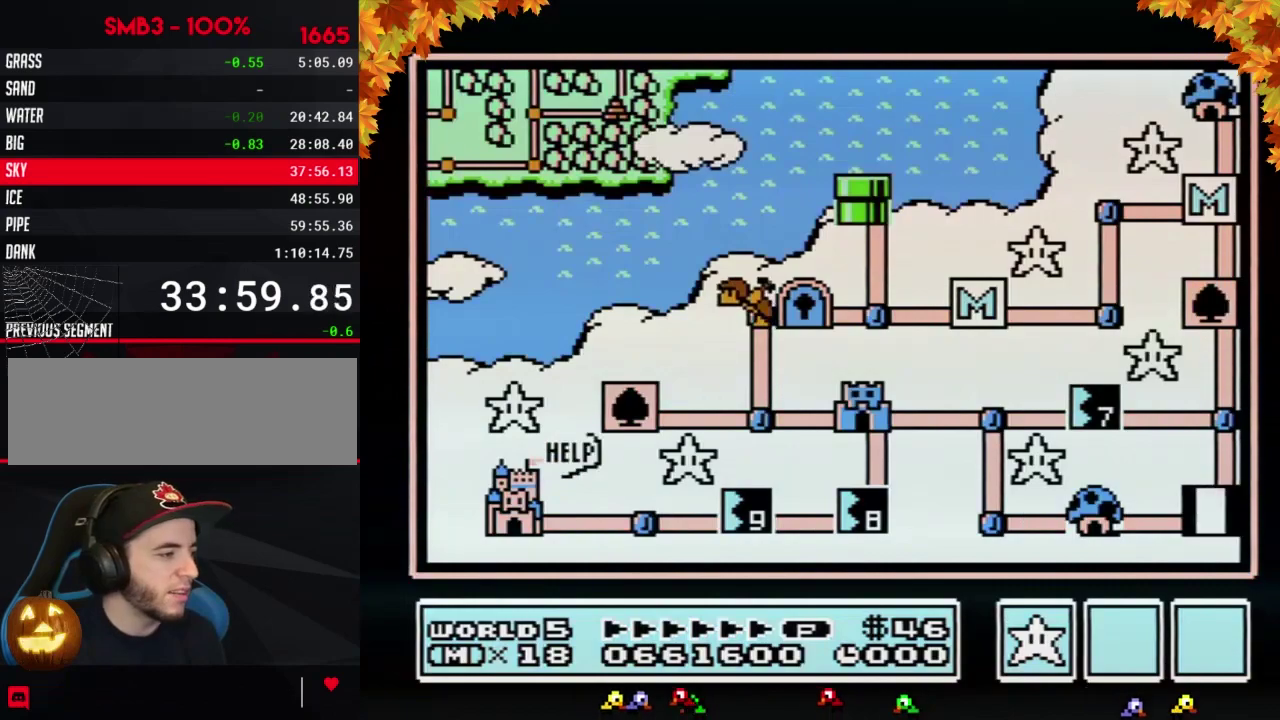
Gameplay with a controller (Nintendo layout); each line is a JSON object with the inputs held at the frame after it. "events" lists button and stick changes between this image and that frame as [ms after this image, input, new state], when the widget could be followed in between. Not read: L3 R3.
{"buttons": ["DPAD_UP"], "events": [[433, "DPAD_UP", "down"]]}
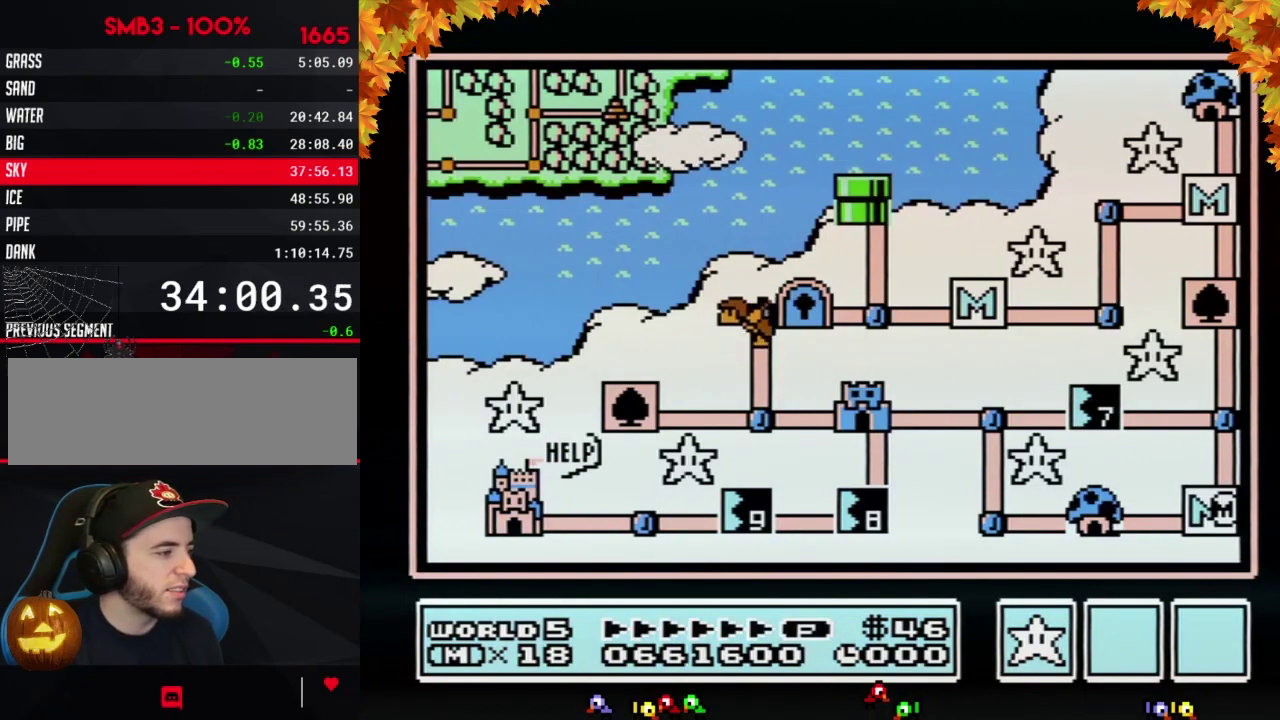
{"buttons": ["DPAD_LEFT"], "events": [[17, "DPAD_UP", "up"], [217, "DPAD_LEFT", "down"]]}
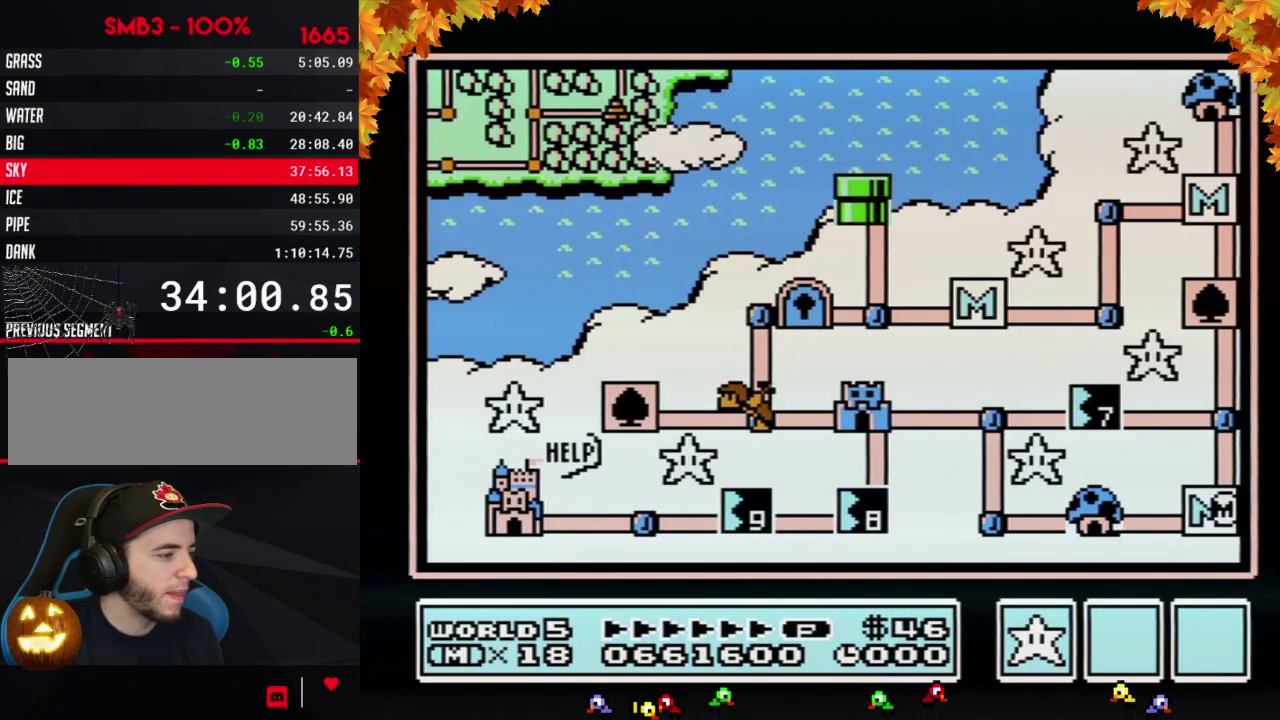
{"buttons": ["DPAD_LEFT"], "events": [[400, "DPAD_LEFT", "up"], [467, "DPAD_LEFT", "down"]]}
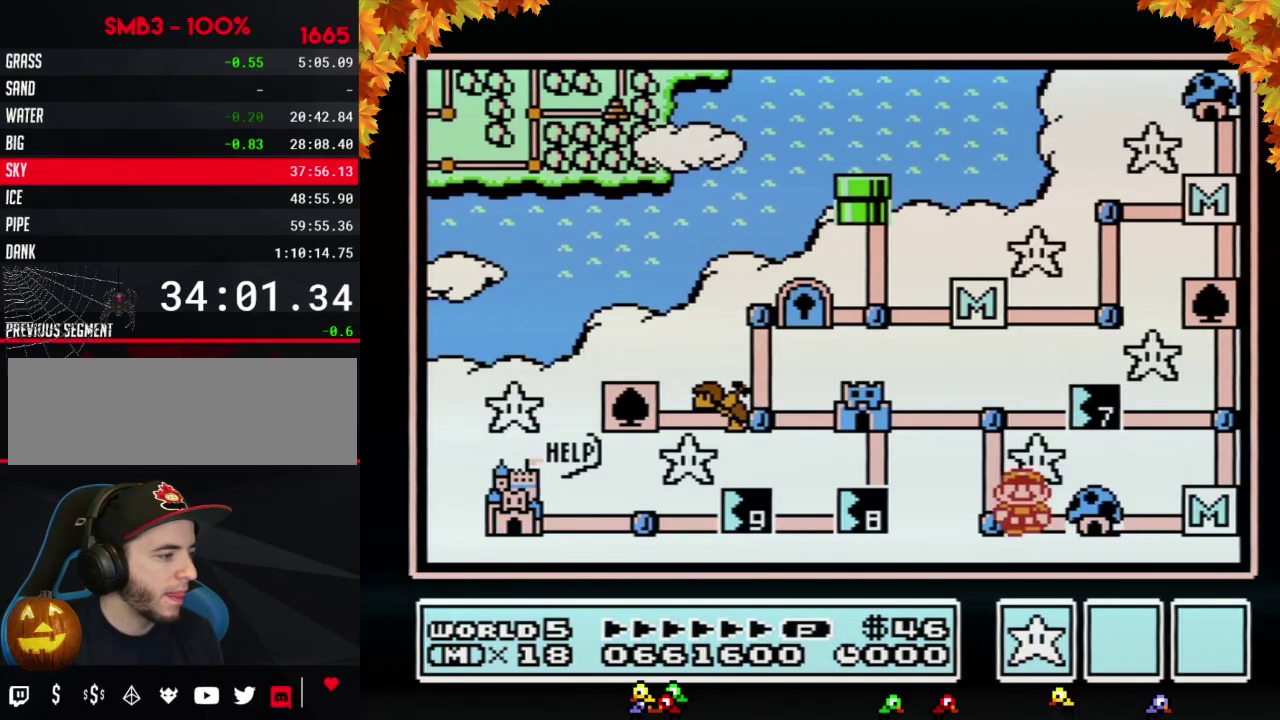
{"buttons": [], "events": [[183, "DPAD_LEFT", "up"], [233, "DPAD_UP", "down"], [467, "DPAD_UP", "up"]]}
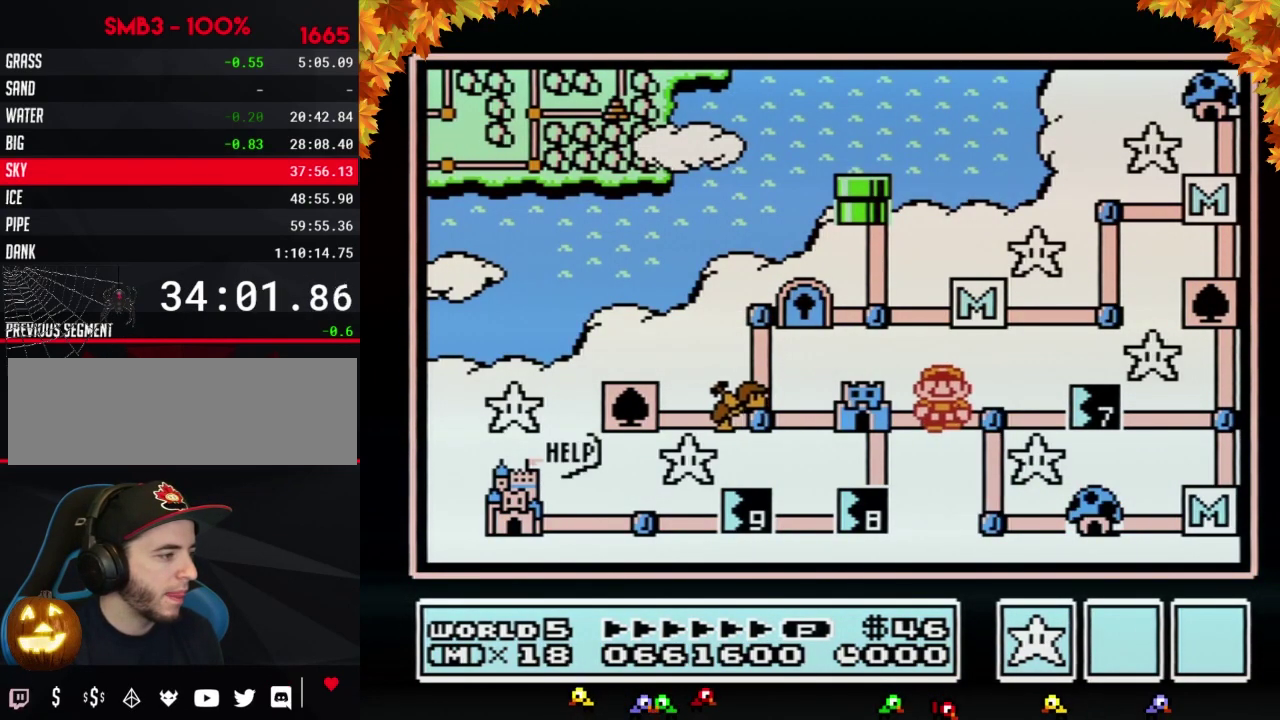
{"buttons": ["DPAD_LEFT"], "events": [[50, "DPAD_LEFT", "down"]]}
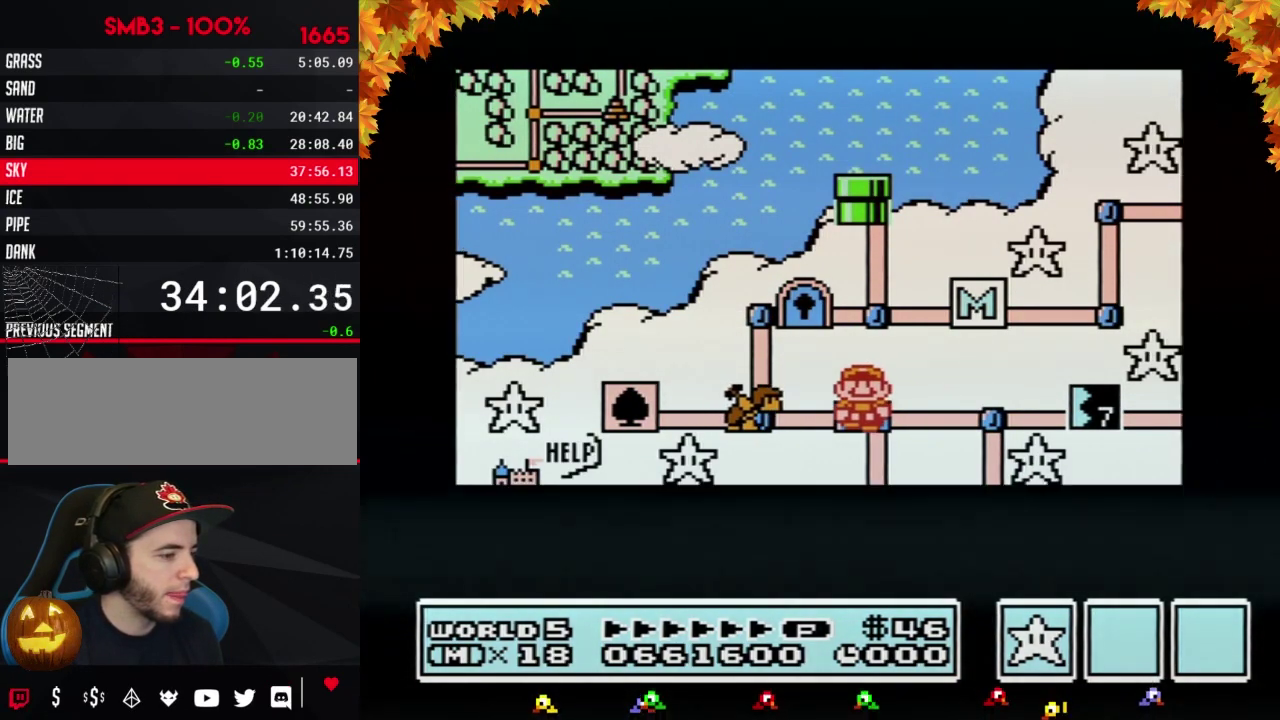
{"buttons": ["DPAD_LEFT"], "events": []}
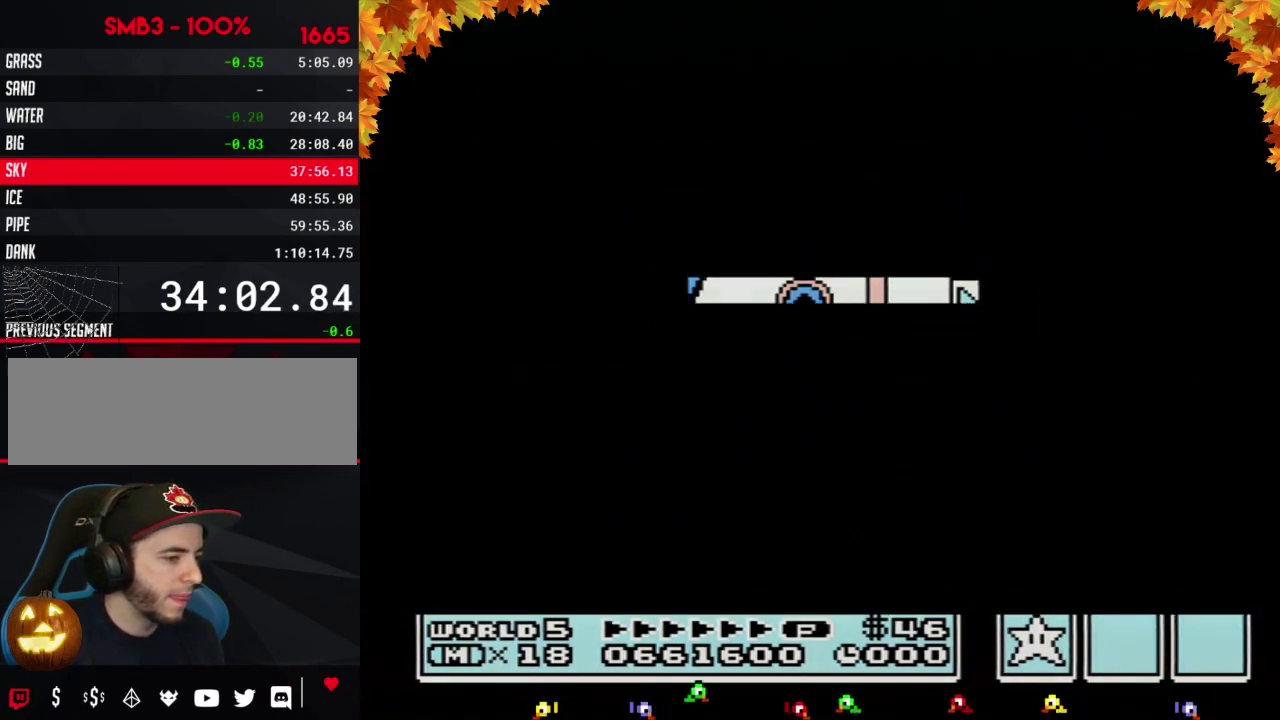
{"buttons": ["B", "DPAD_RIGHT"], "events": [[300, "DPAD_LEFT", "up"], [400, "B", "down"], [400, "DPAD_RIGHT", "down"]]}
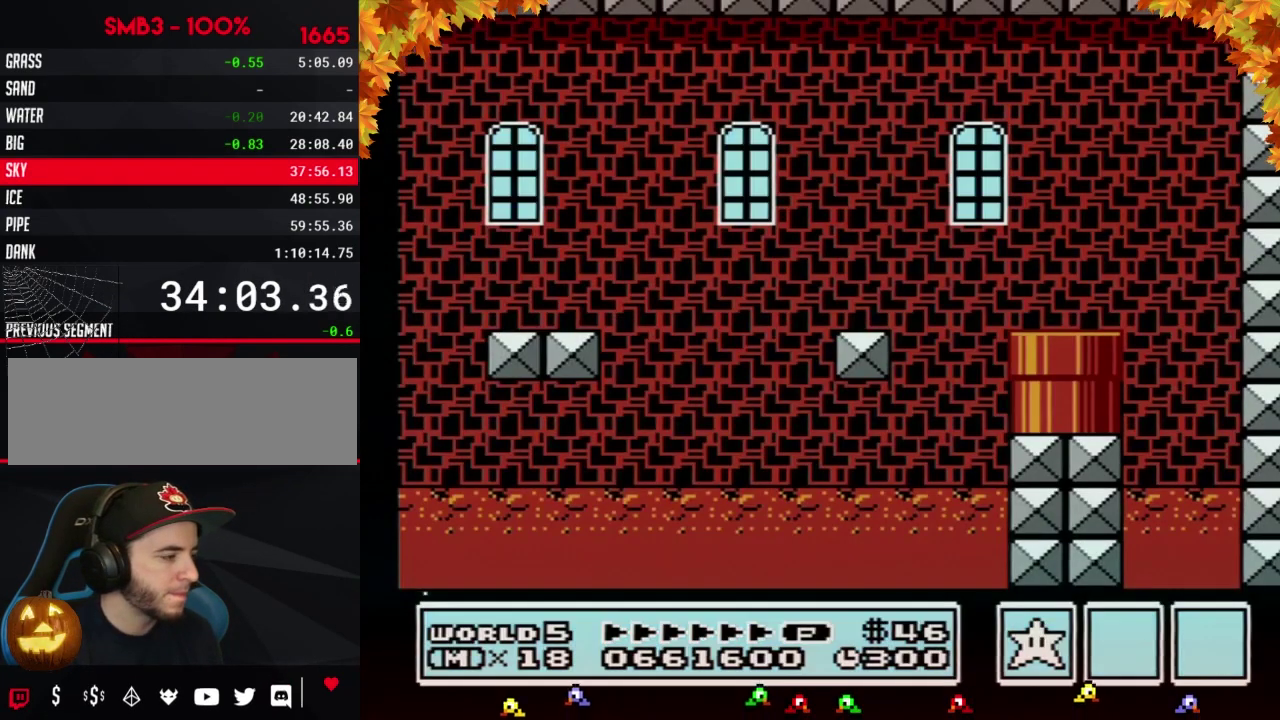
{"buttons": ["B", "DPAD_RIGHT"], "events": []}
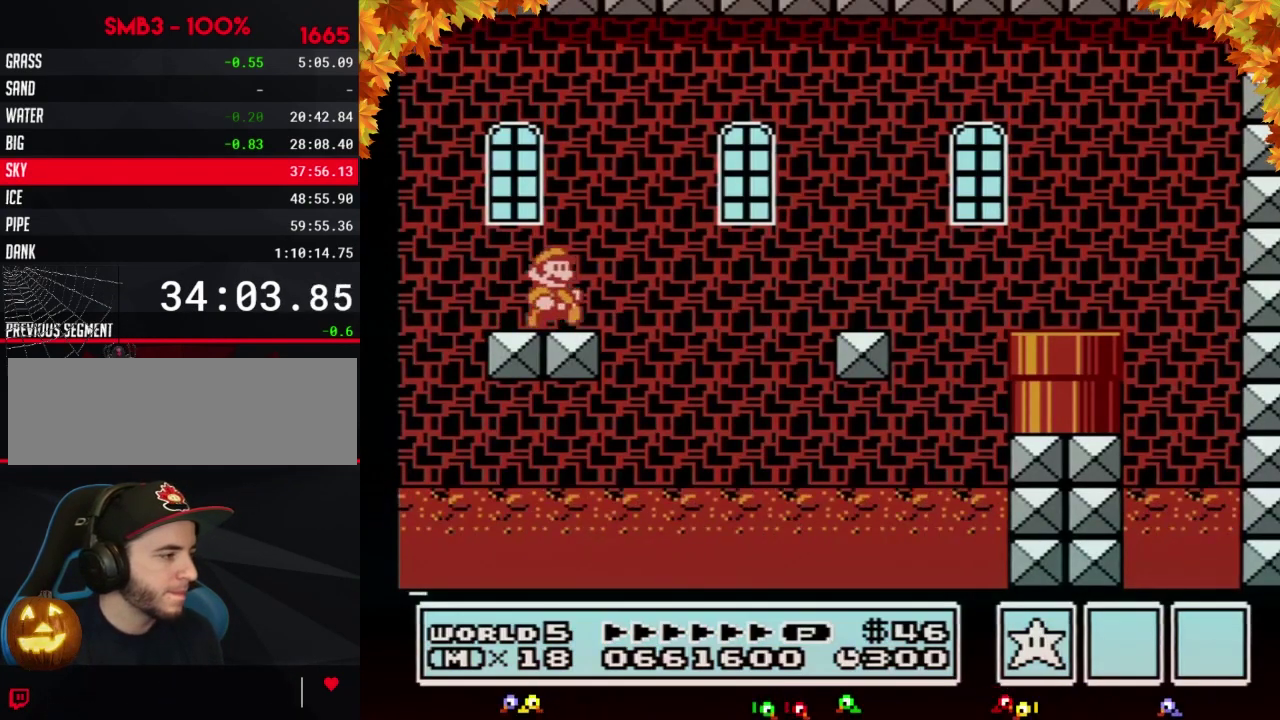
{"buttons": ["A", "B", "DPAD_RIGHT"], "events": [[217, "A", "down"]]}
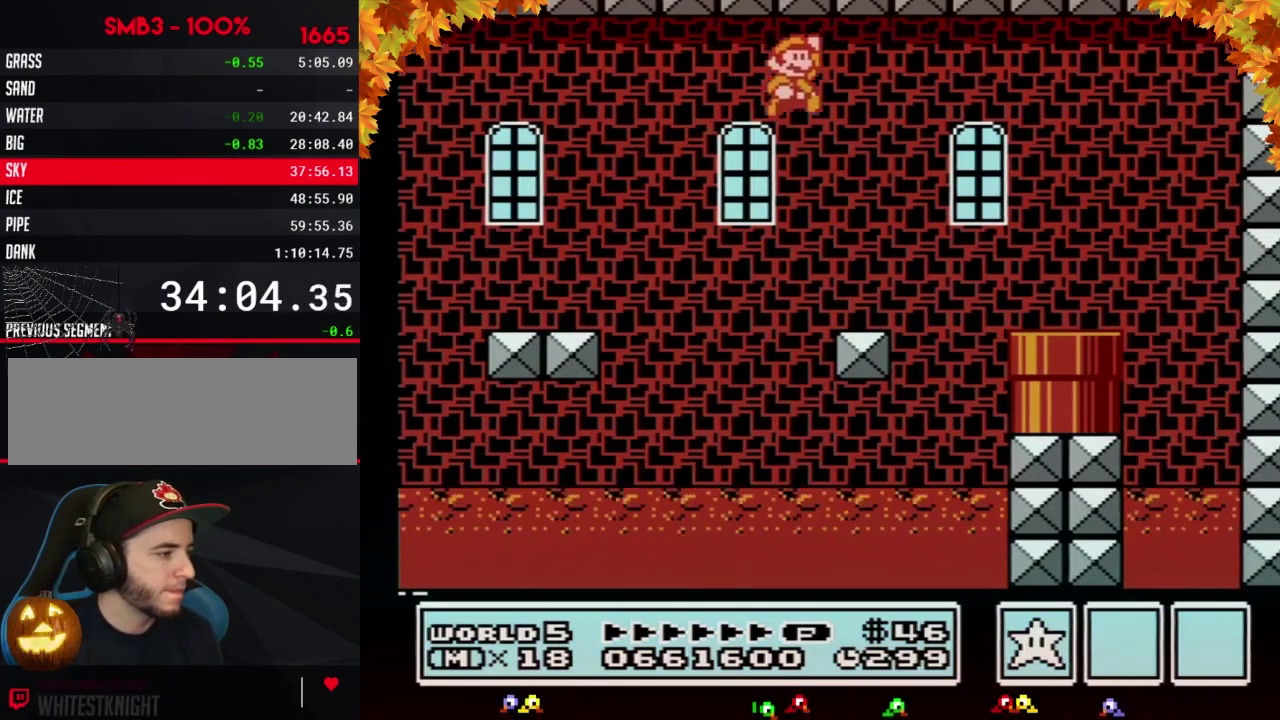
{"buttons": ["B", "DPAD_DOWN"], "events": [[17, "A", "up"], [50, "B", "up"], [117, "B", "down"], [183, "B", "up"], [233, "B", "down"], [400, "DPAD_DOWN", "down"], [433, "DPAD_RIGHT", "up"]]}
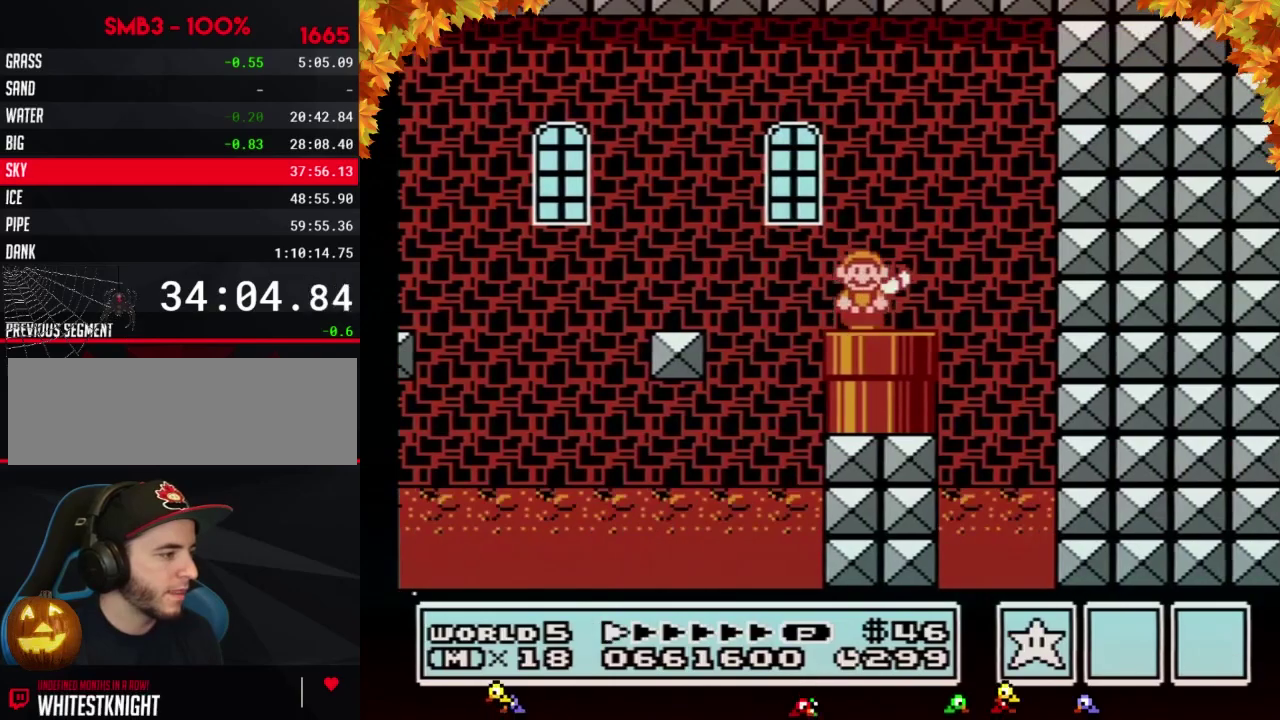
{"buttons": ["B"], "events": [[250, "DPAD_DOWN", "up"]]}
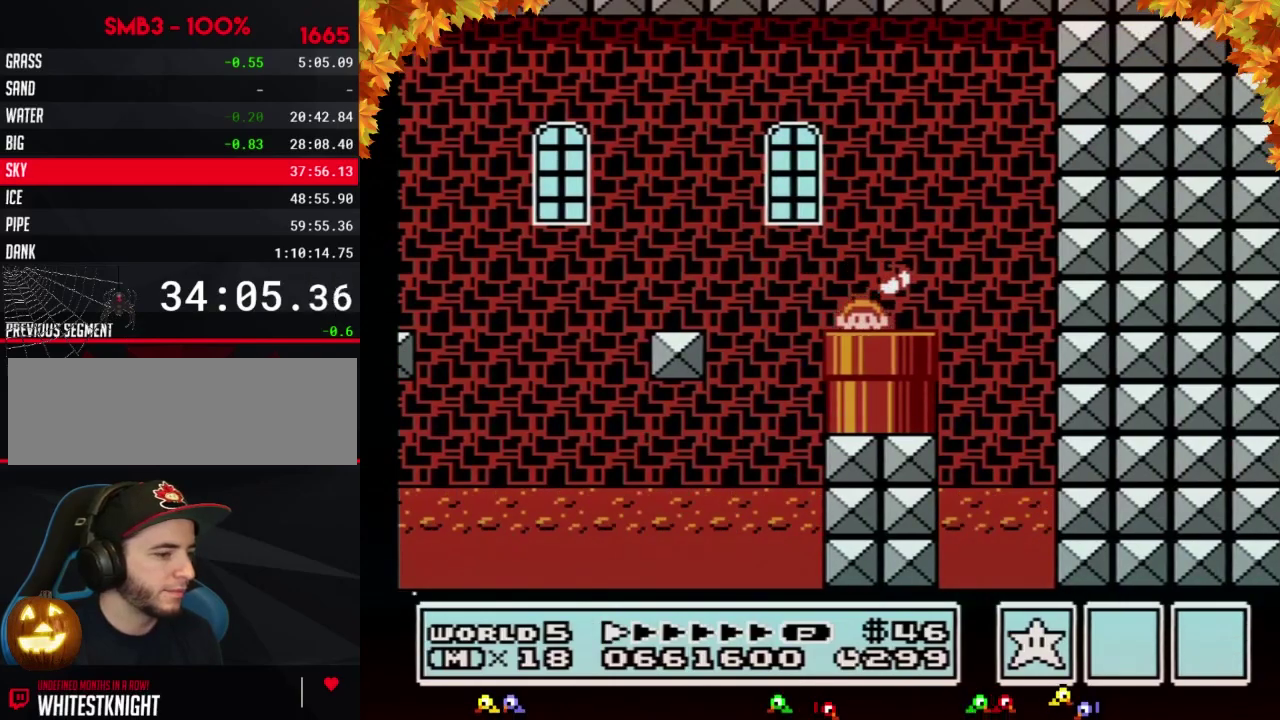
{"buttons": ["B", "DPAD_RIGHT"], "events": [[183, "DPAD_RIGHT", "down"]]}
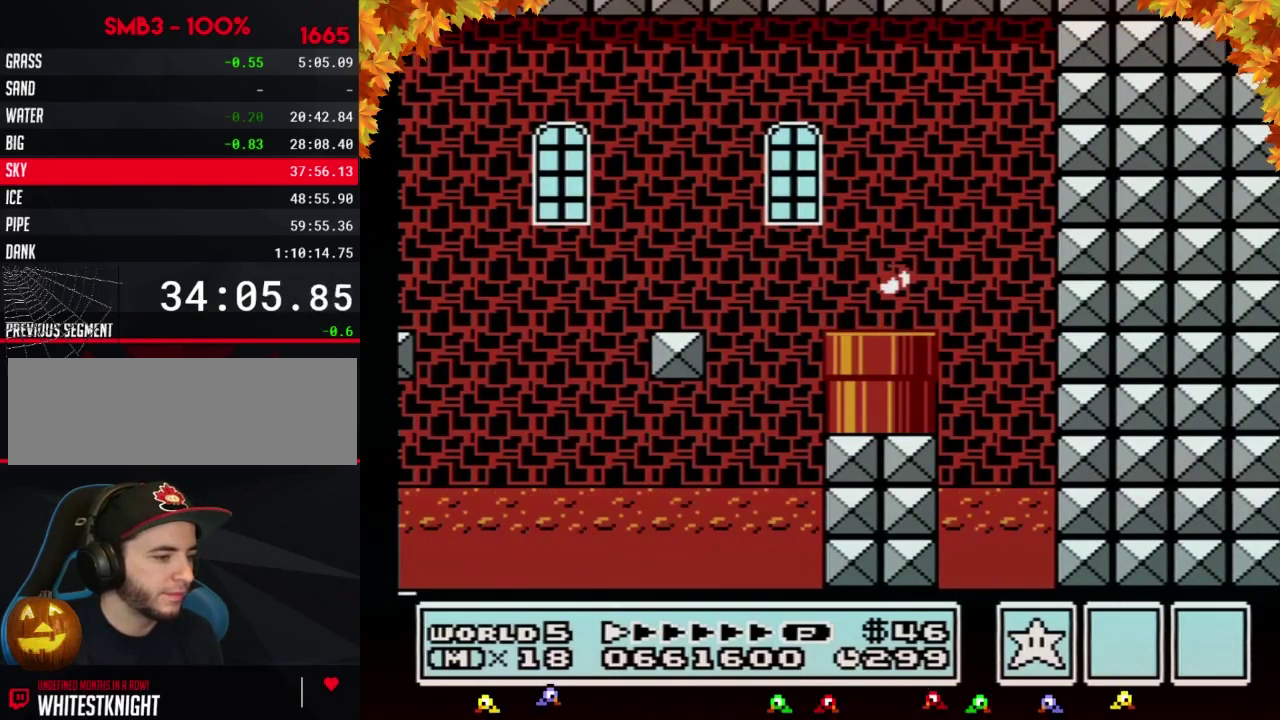
{"buttons": ["B", "DPAD_RIGHT"], "events": []}
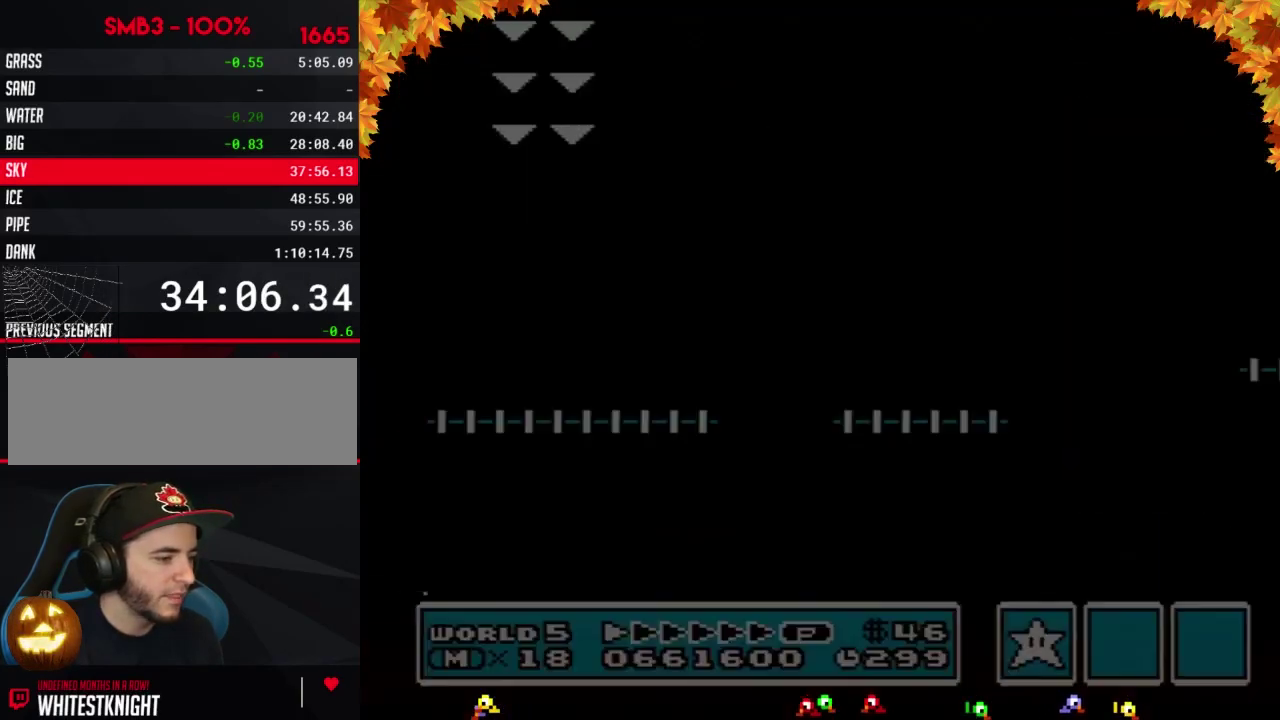
{"buttons": ["B", "DPAD_RIGHT"], "events": []}
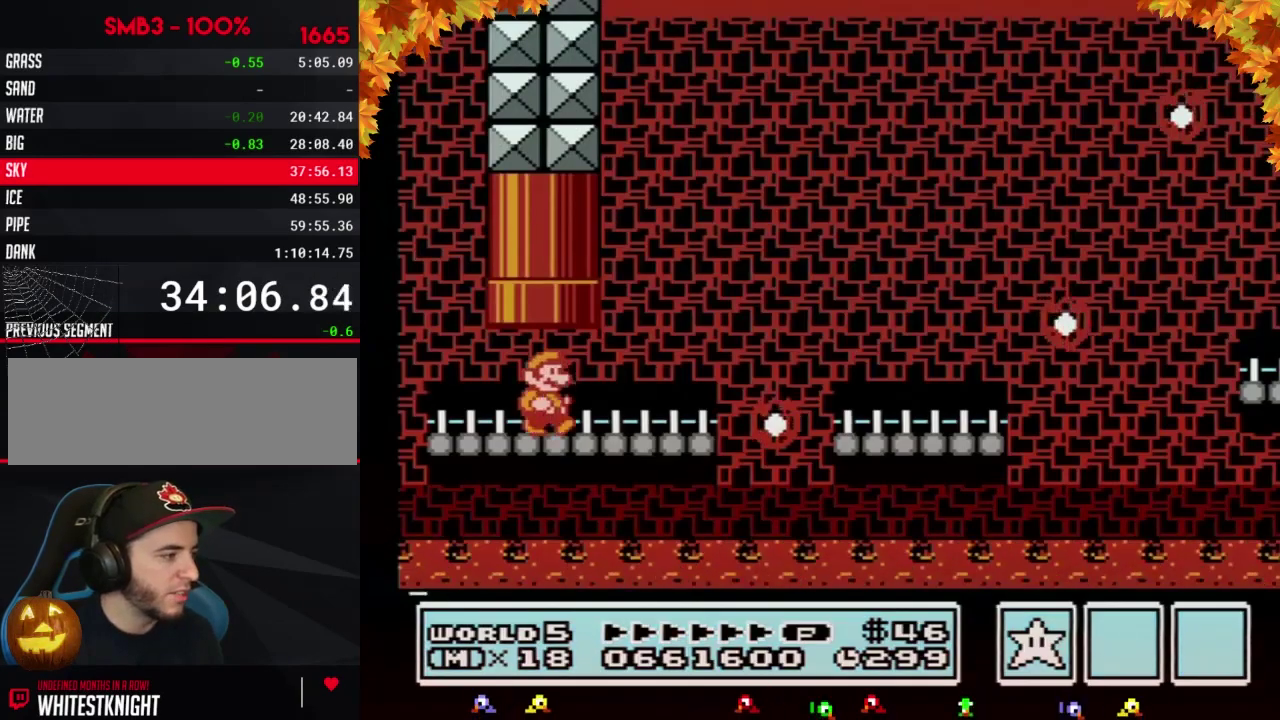
{"buttons": ["B", "DPAD_RIGHT"], "events": []}
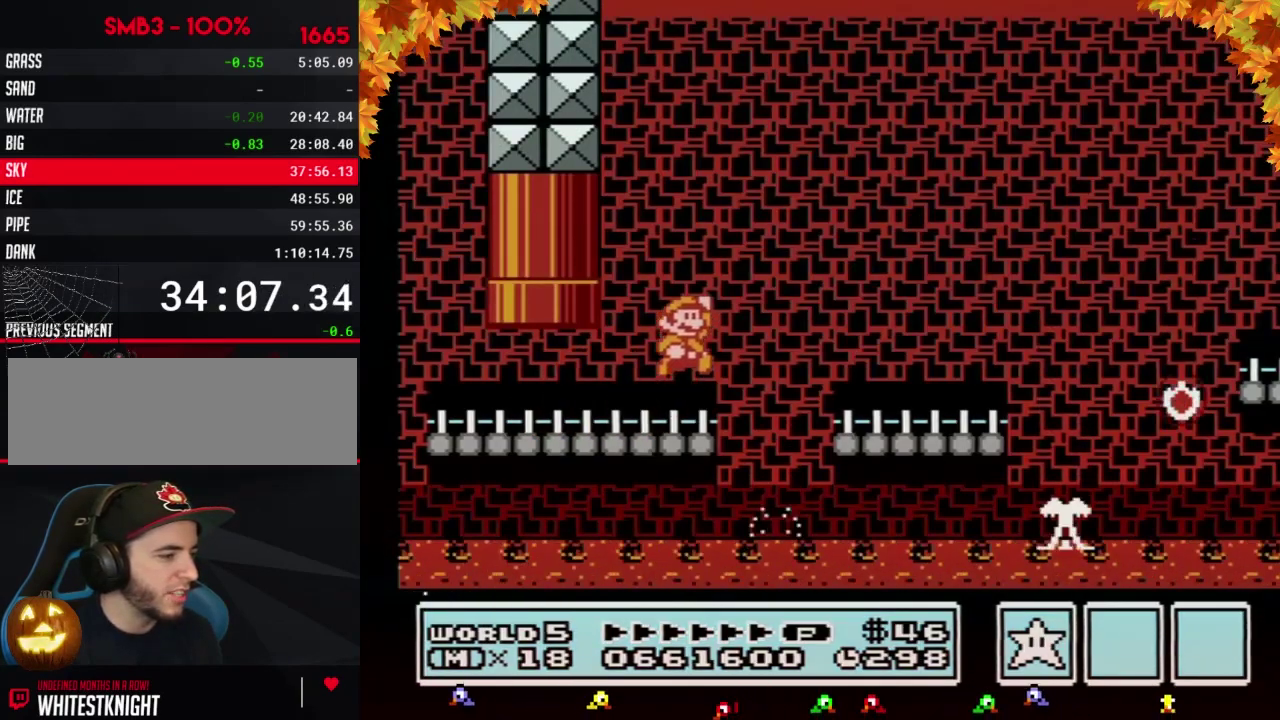
{"buttons": ["B", "DPAD_RIGHT"], "events": [[17, "A", "down"], [117, "A", "up"]]}
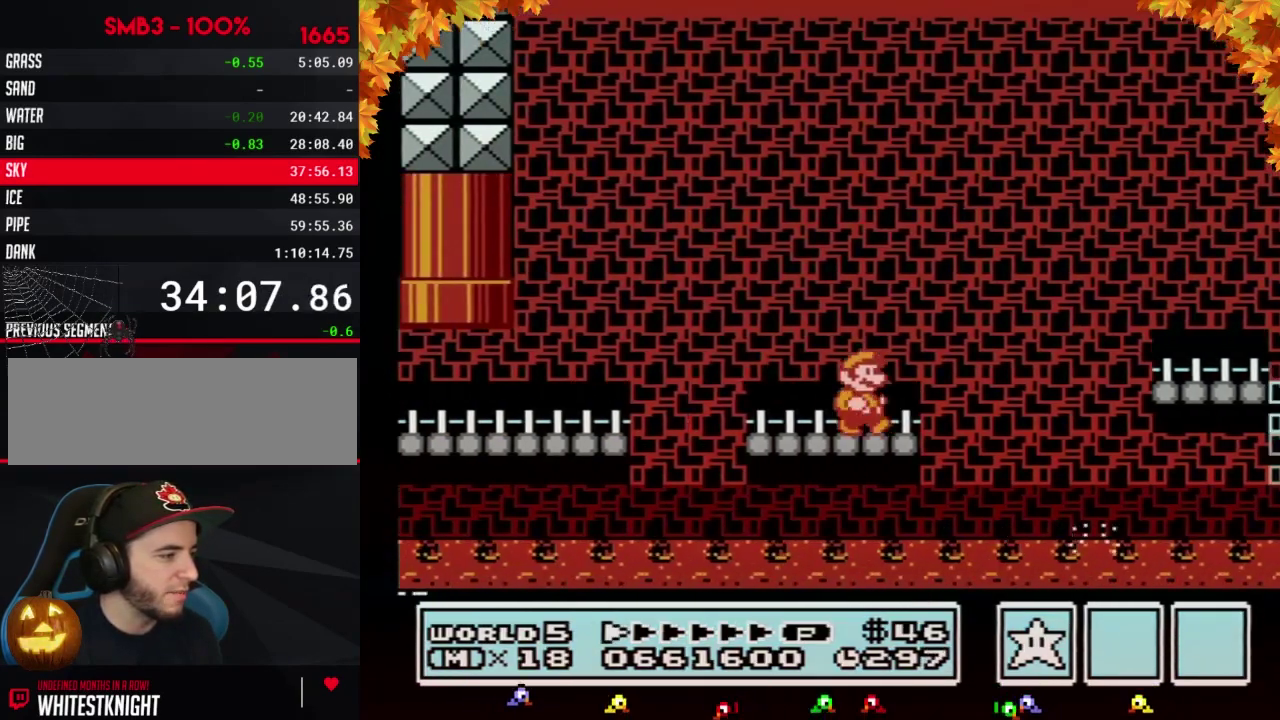
{"buttons": ["B", "DPAD_RIGHT"], "events": [[133, "A", "down"], [283, "A", "up"]]}
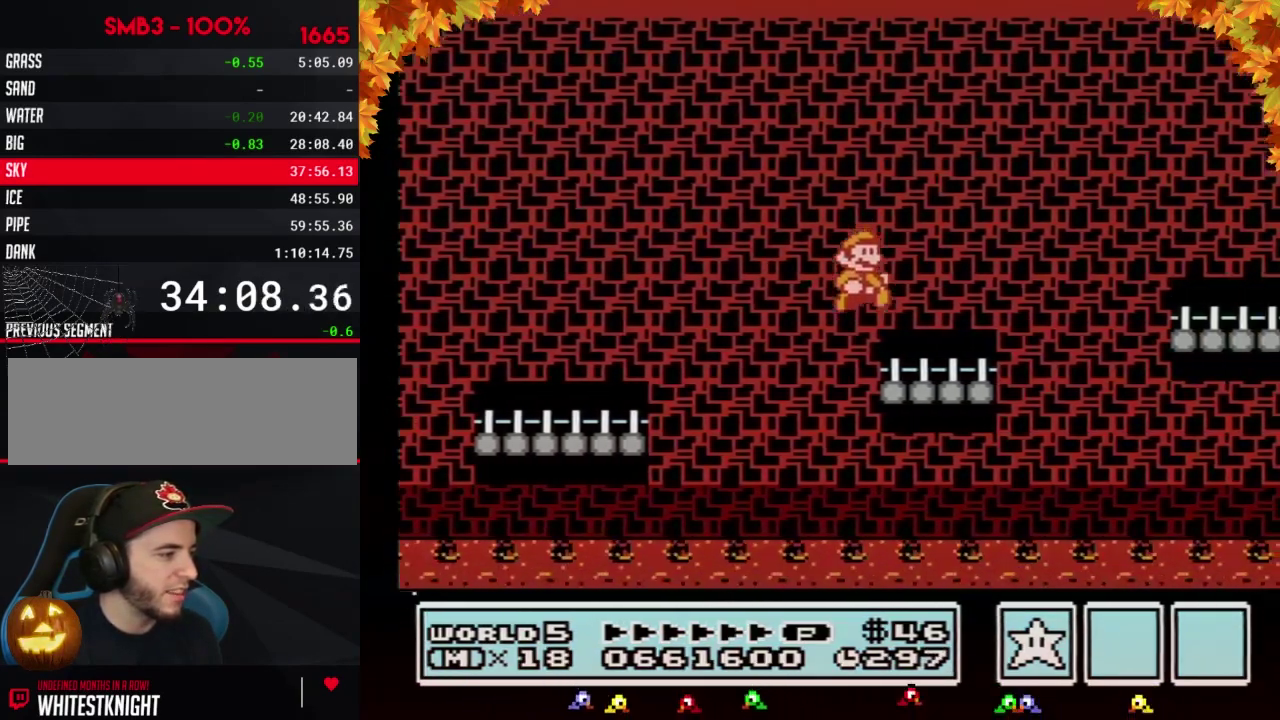
{"buttons": ["B", "DPAD_RIGHT"], "events": [[250, "A", "down"], [350, "A", "up"]]}
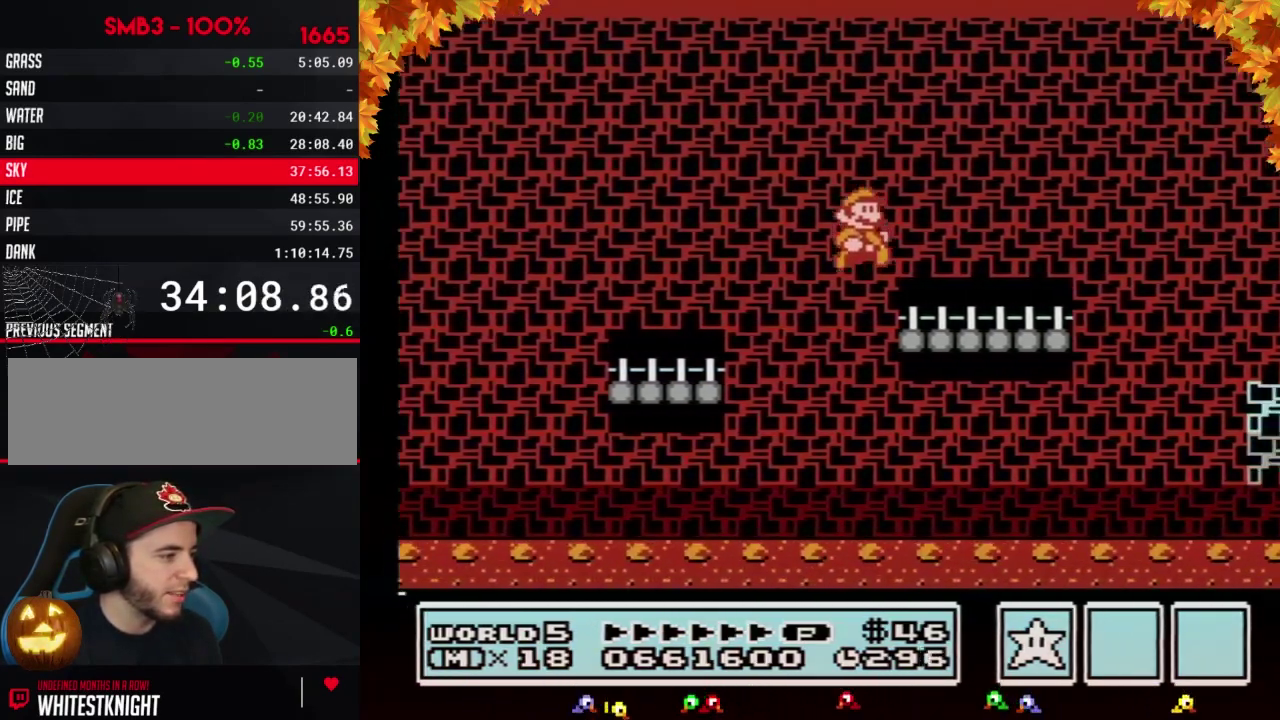
{"buttons": ["B", "DPAD_RIGHT"], "events": [[317, "A", "down"], [383, "A", "up"]]}
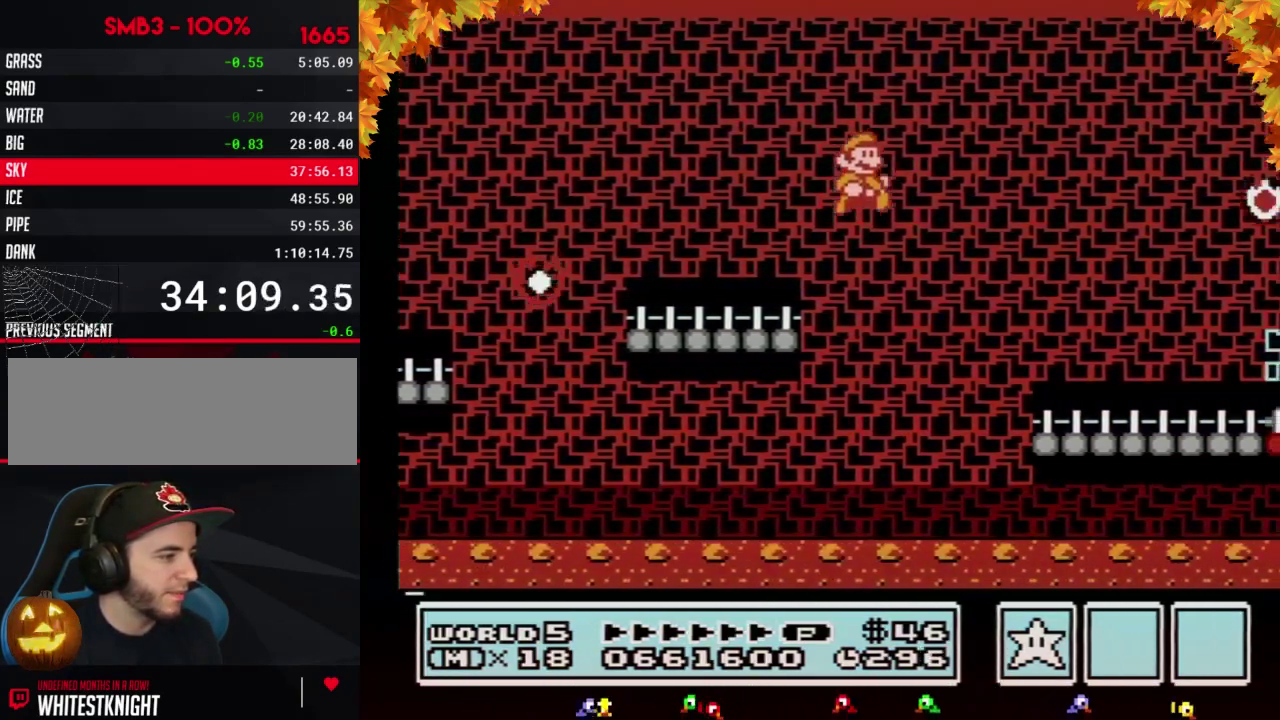
{"buttons": ["B", "DPAD_RIGHT"], "events": []}
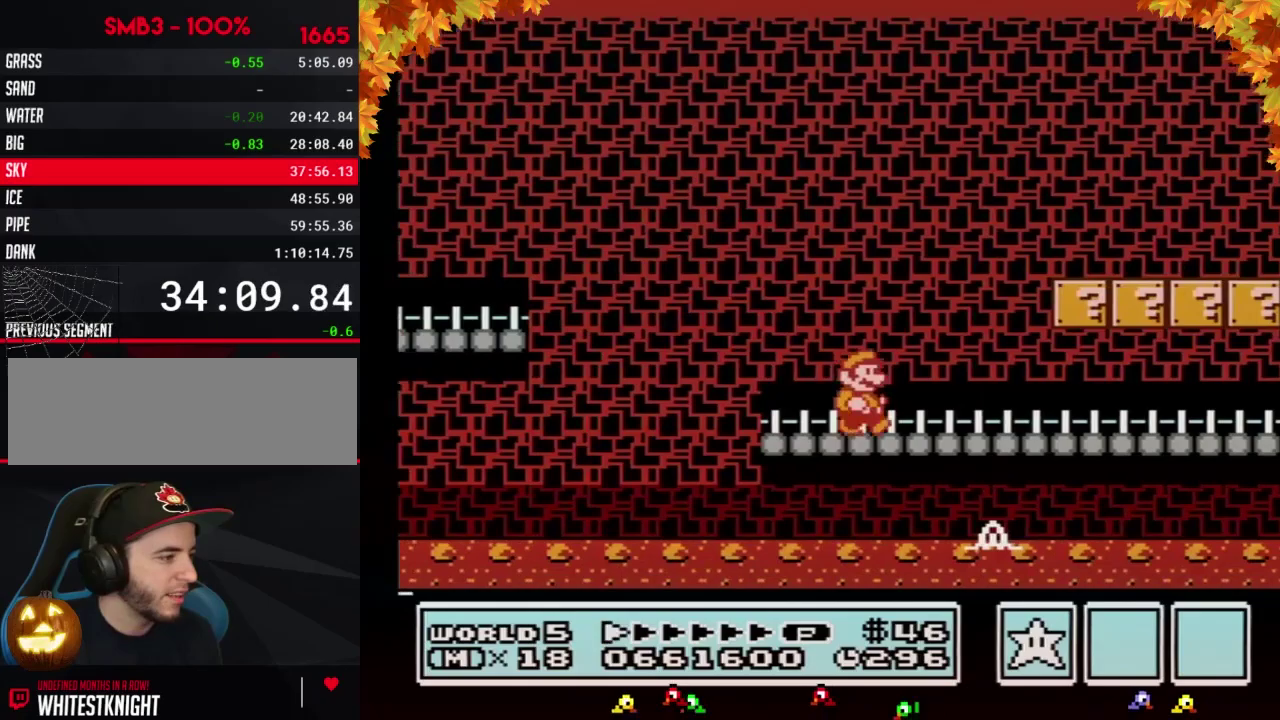
{"buttons": ["B", "DPAD_RIGHT"], "events": []}
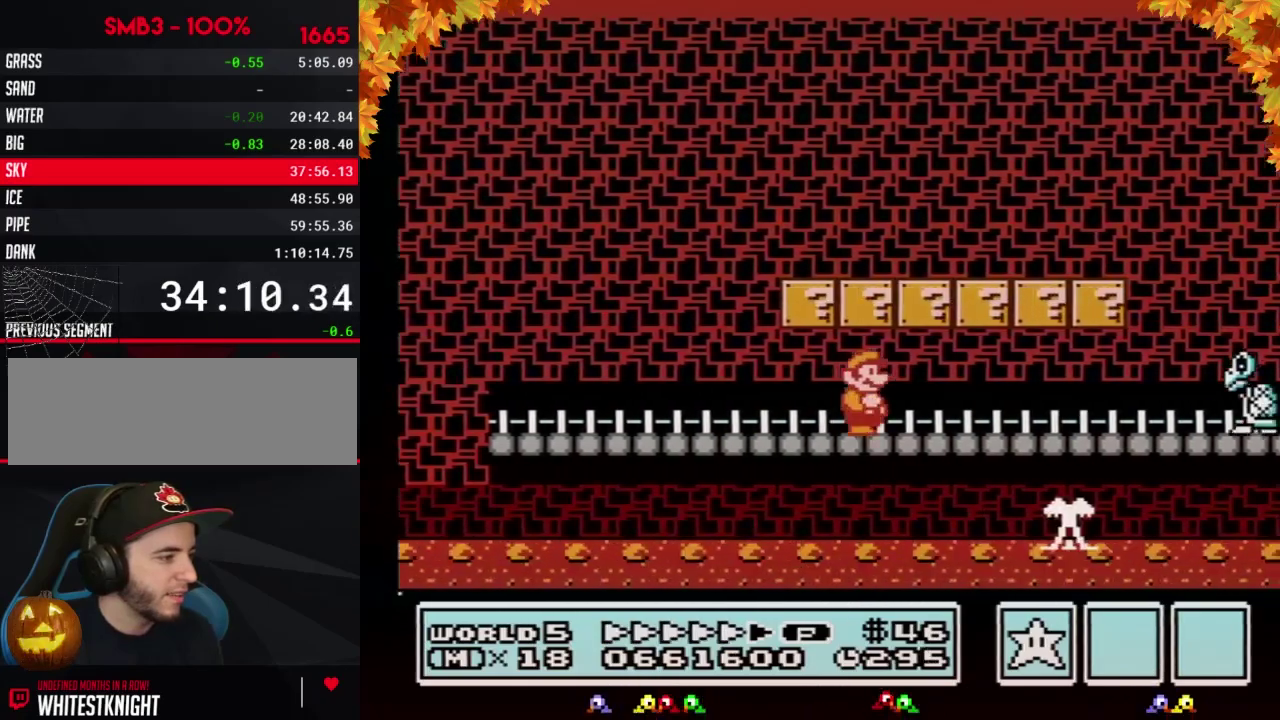
{"buttons": ["A", "B", "DPAD_DOWN"], "events": [[417, "DPAD_DOWN", "down"], [483, "DPAD_RIGHT", "up"], [500, "A", "down"]]}
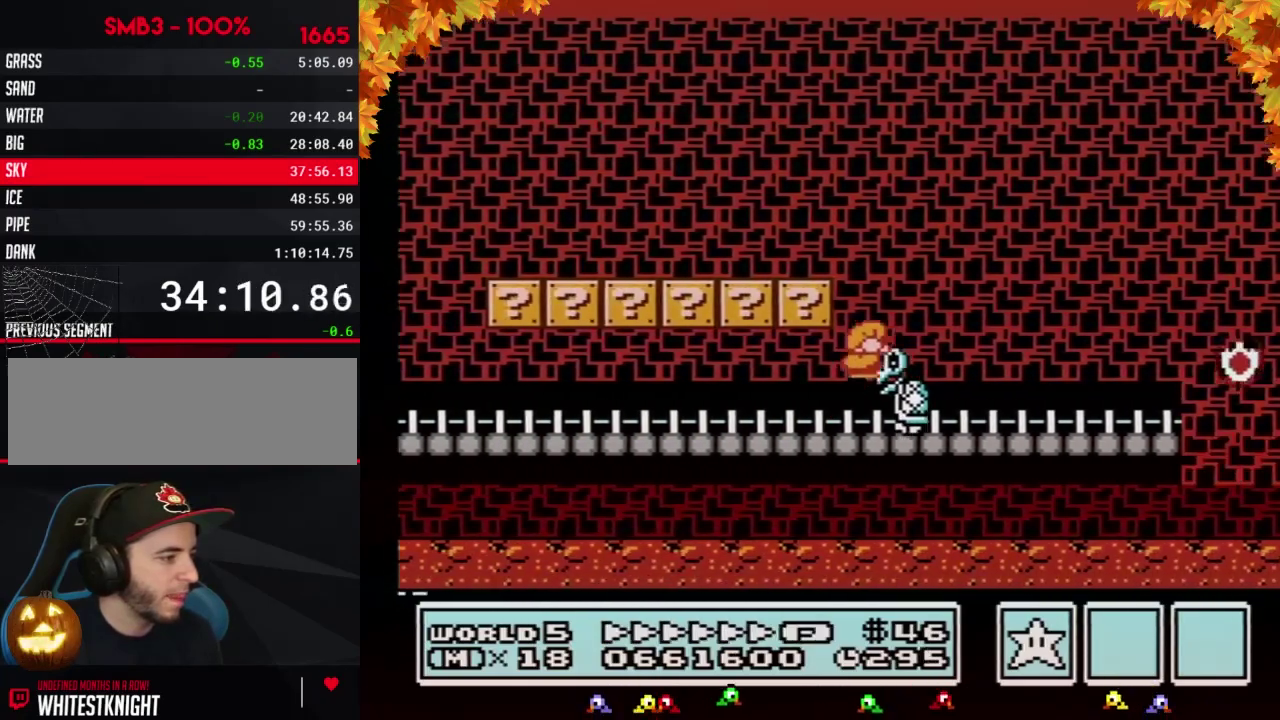
{"buttons": ["B", "DPAD_RIGHT"], "events": [[67, "DPAD_RIGHT", "down"], [100, "DPAD_DOWN", "up"], [450, "A", "up"]]}
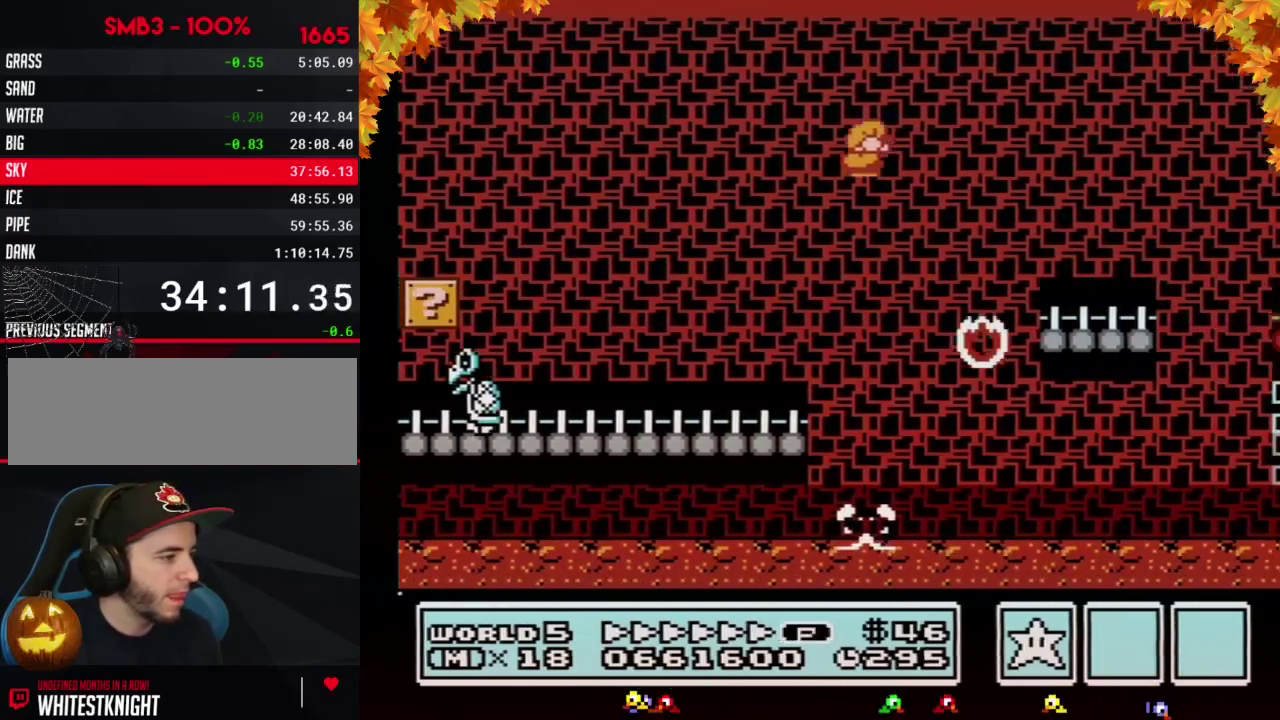
{"buttons": ["A", "B", "DPAD_RIGHT"], "events": [[450, "A", "down"]]}
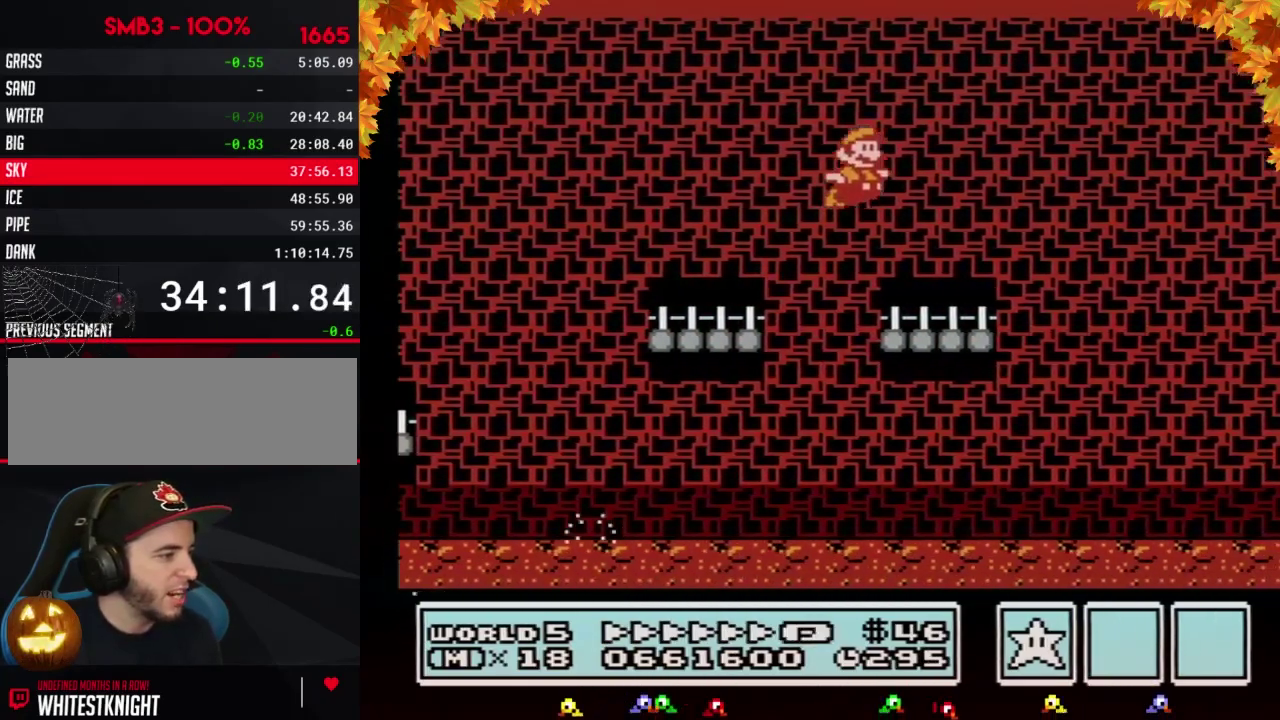
{"buttons": ["B", "DPAD_RIGHT"], "events": [[133, "A", "up"]]}